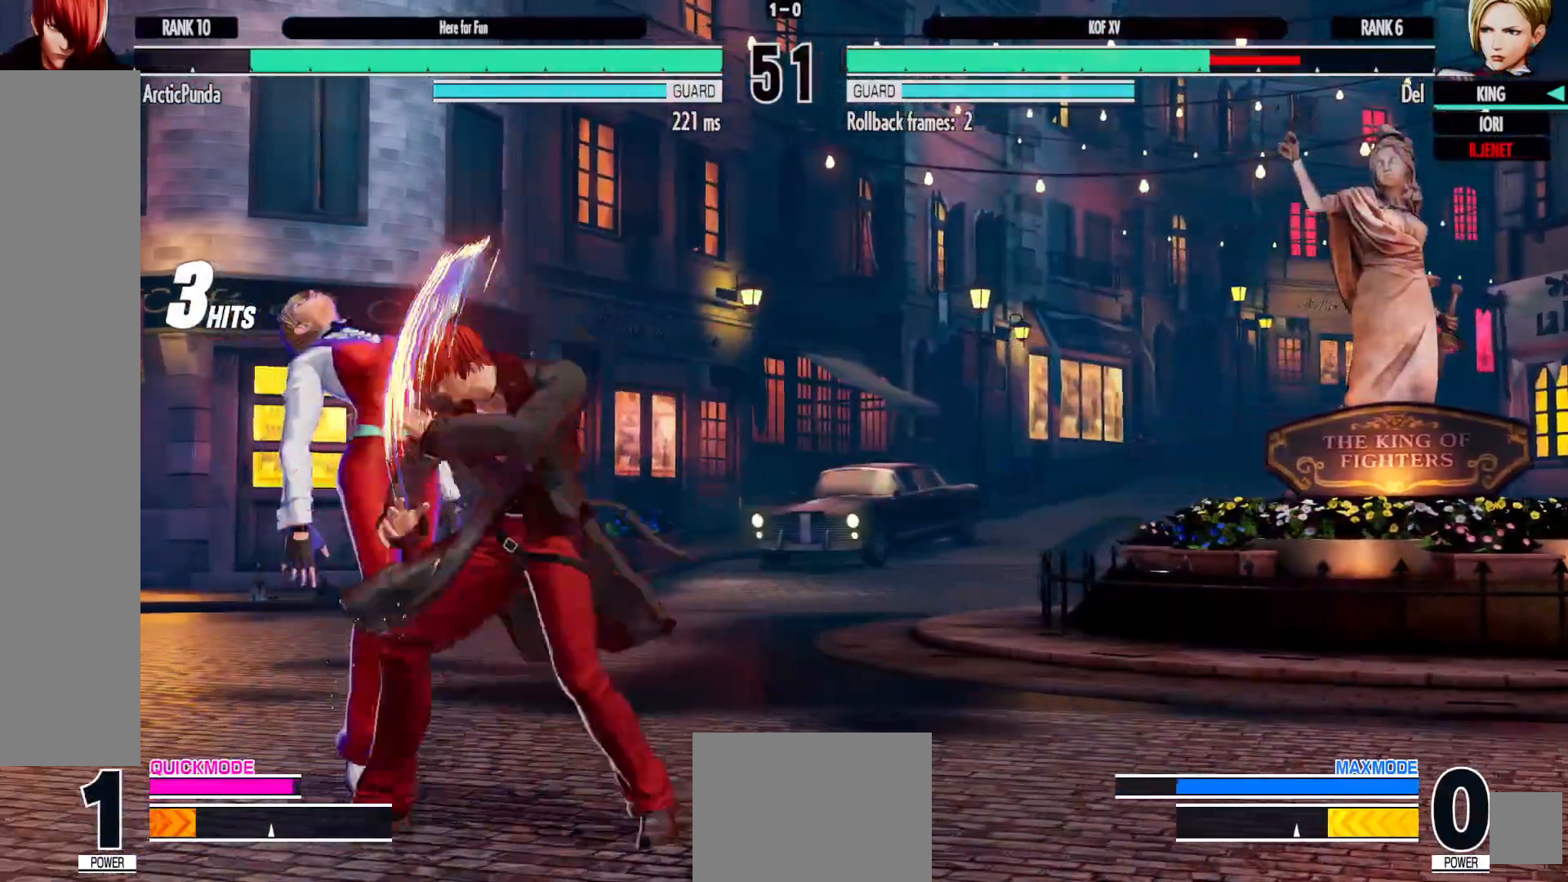
Gameplay with a controller (Xbox layout); each line is a JSON object with the inputs held at the frame after it (dt_ms = milliseconds from this image to that frame). "events" lists button and stick changes between this image and that frame as [ms after this image, input, new state], when the widget could be followed in between. Not read: HOME L3 R3.
{"dt_ms": 500, "buttons": ["DPAD_DOWN", "DPAD_LEFT"], "left_stick": "center", "right_stick": "center", "events": []}
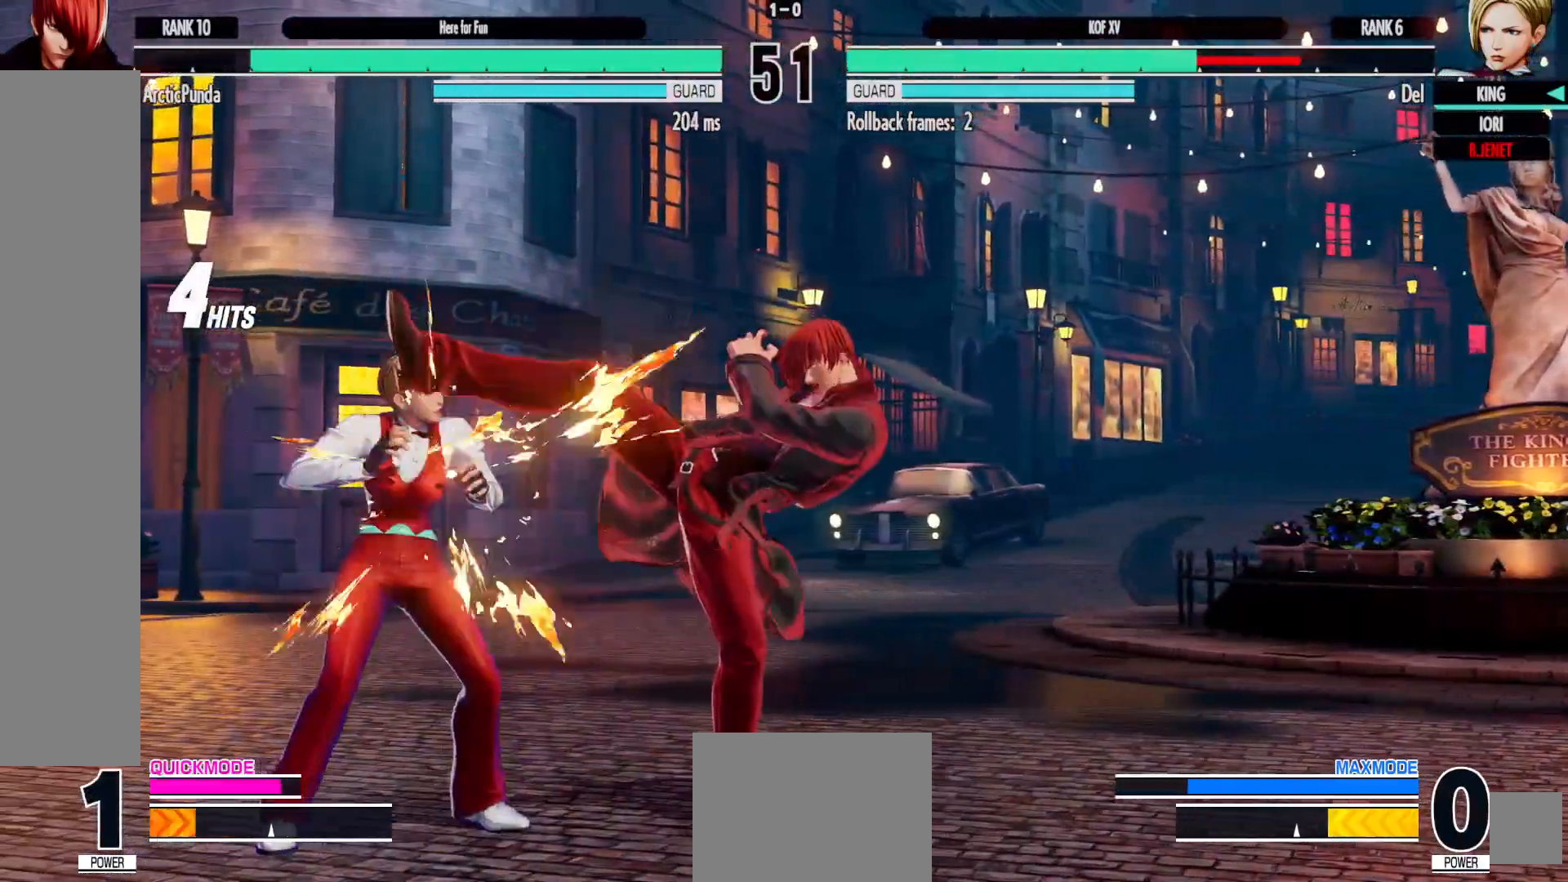
{"dt_ms": 500, "buttons": ["DPAD_LEFT"], "left_stick": "center", "right_stick": "center", "events": [[67, "DPAD_DOWN", "up"], [200, "DPAD_LEFT", "up"], [283, "DPAD_LEFT", "down"]]}
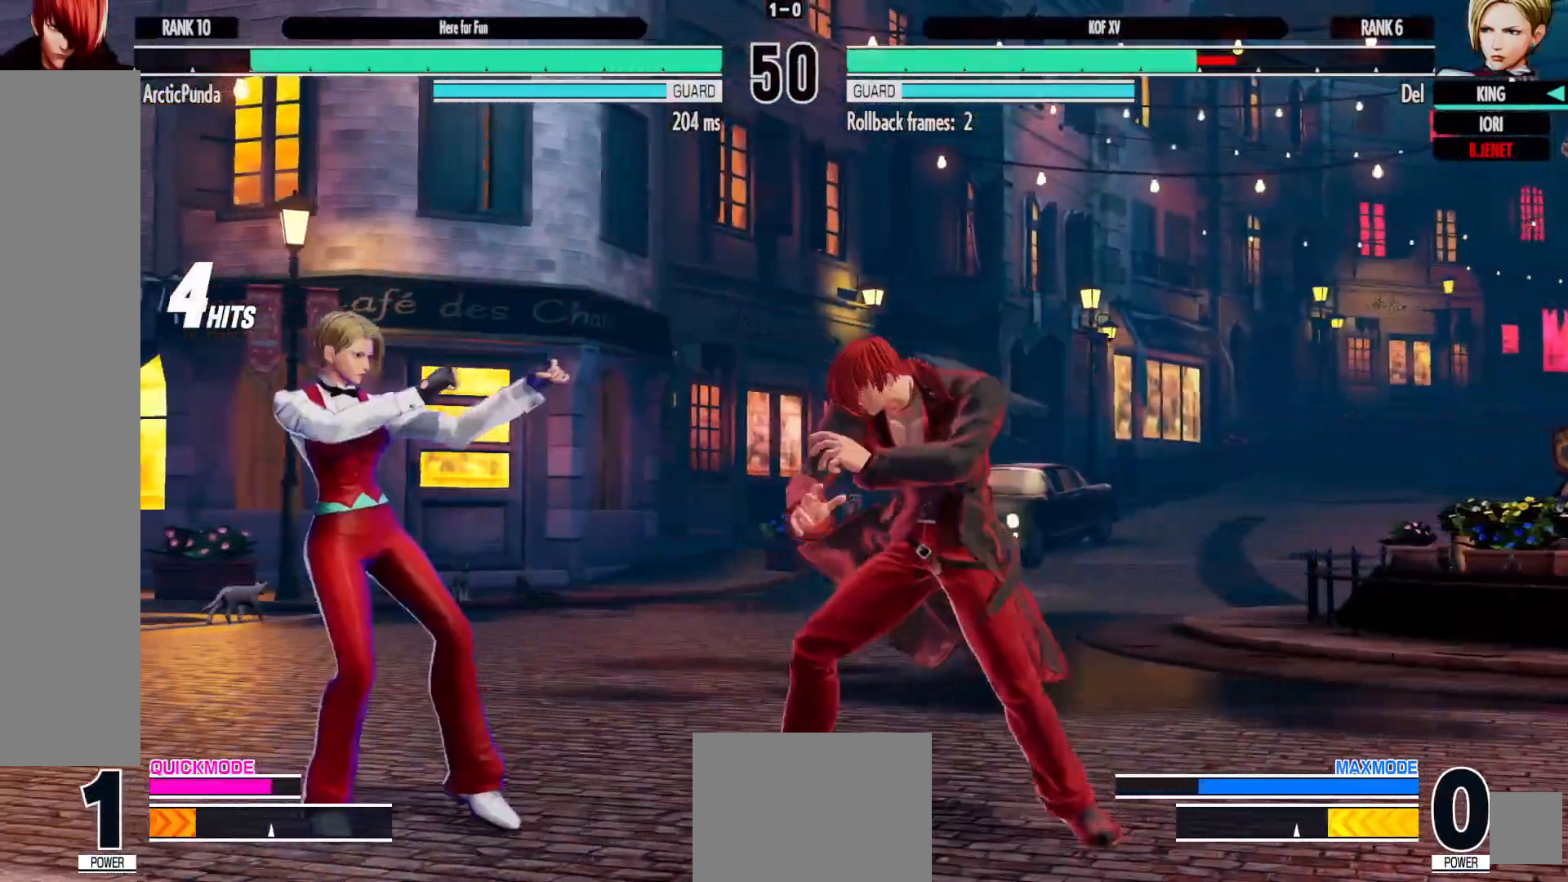
{"dt_ms": 500, "buttons": ["A", "B", "DPAD_RIGHT"], "left_stick": "center", "right_stick": "center"}
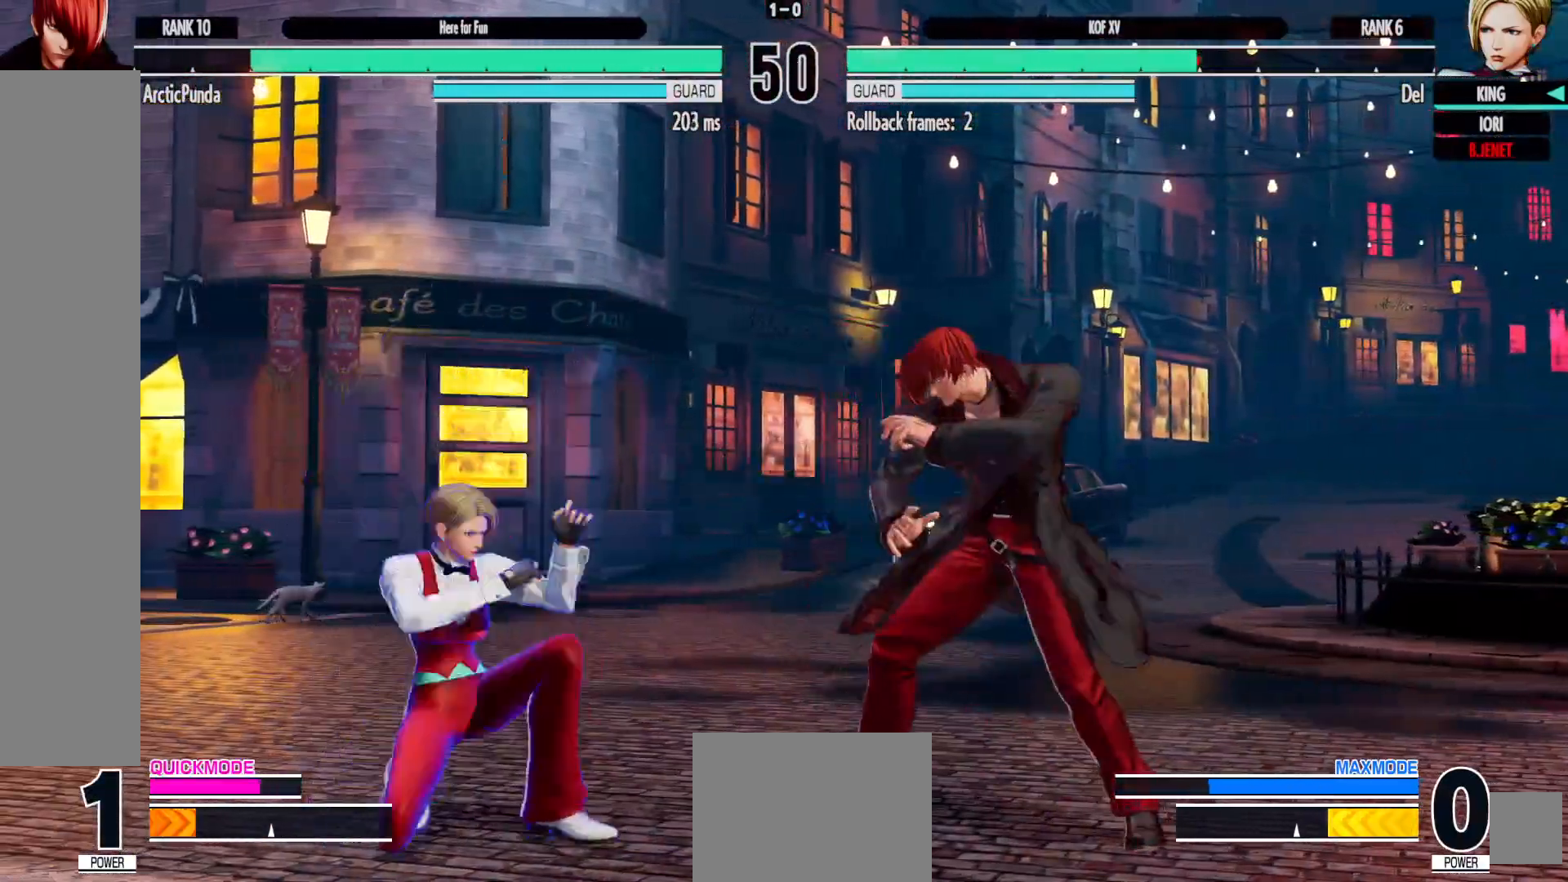
{"dt_ms": 500, "buttons": [], "left_stick": "center", "right_stick": "center", "events": [[17, "B", "up"], [17, "DPAD_RIGHT", "up"], [33, "A", "up"], [283, "R1", "down"], [350, "R1", "up"]]}
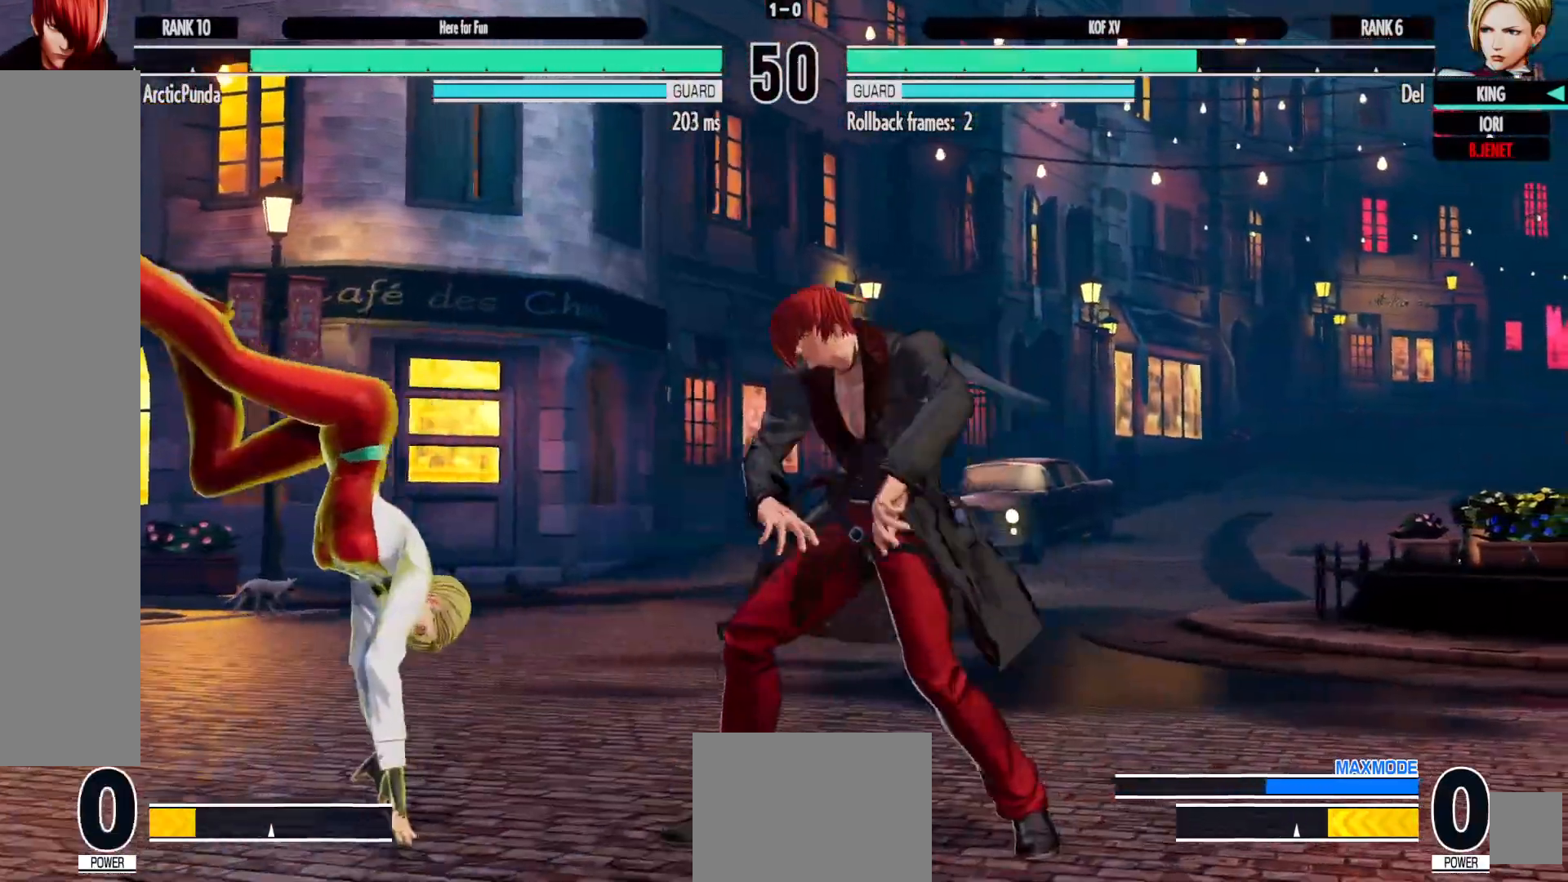
{"dt_ms": 500, "buttons": ["DPAD_LEFT"], "left_stick": "center", "right_stick": "center", "events": [[50, "DPAD_LEFT", "down"]]}
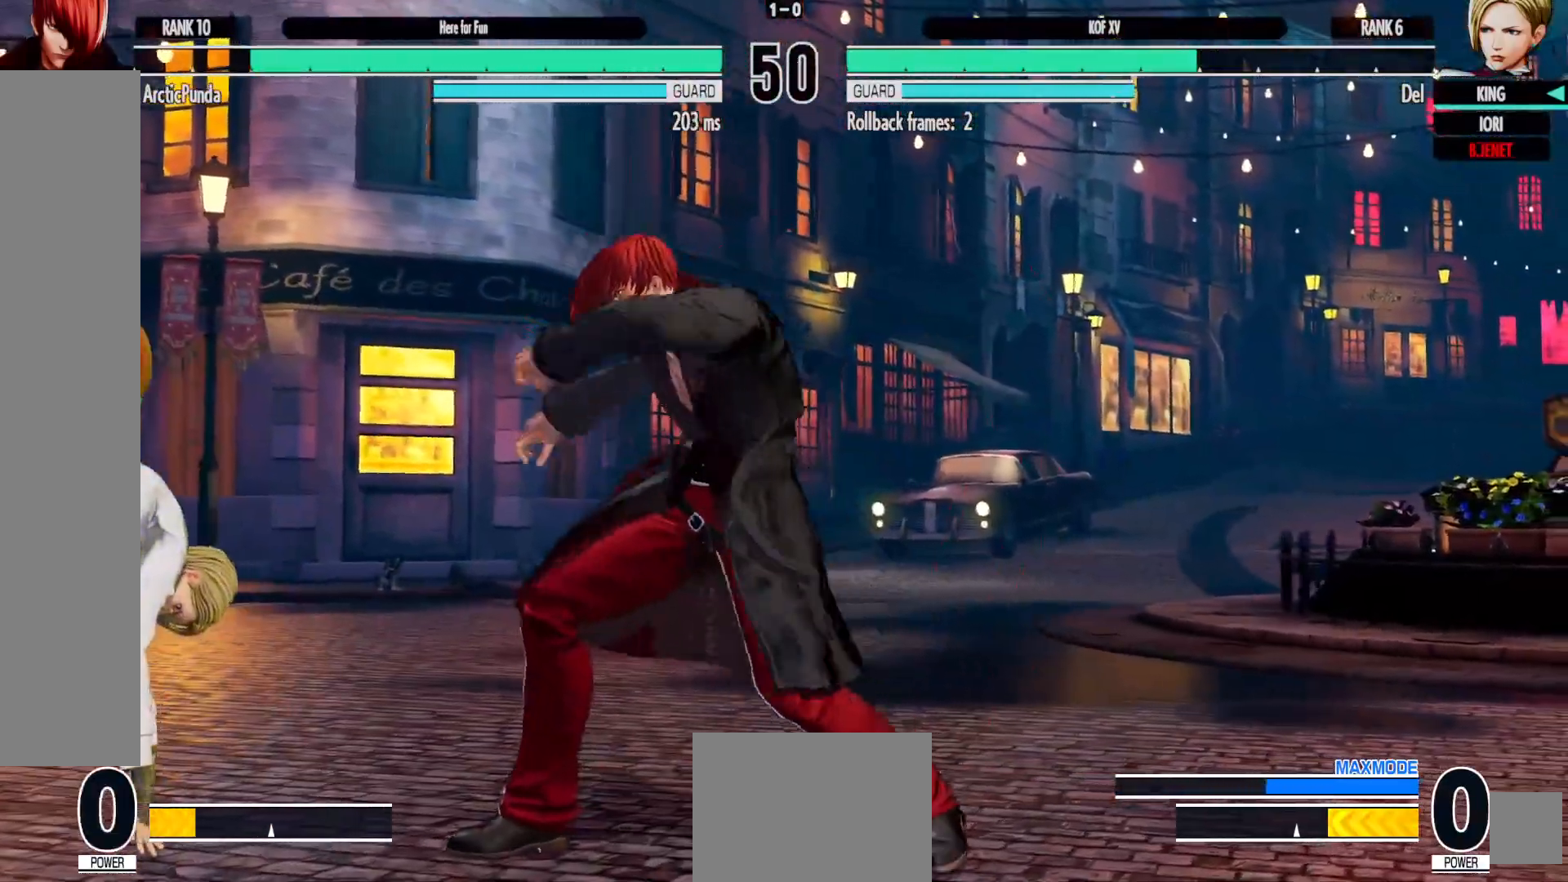
{"dt_ms": 1000, "buttons": ["DPAD_DOWN", "DPAD_LEFT"], "left_stick": "center", "right_stick": "center"}
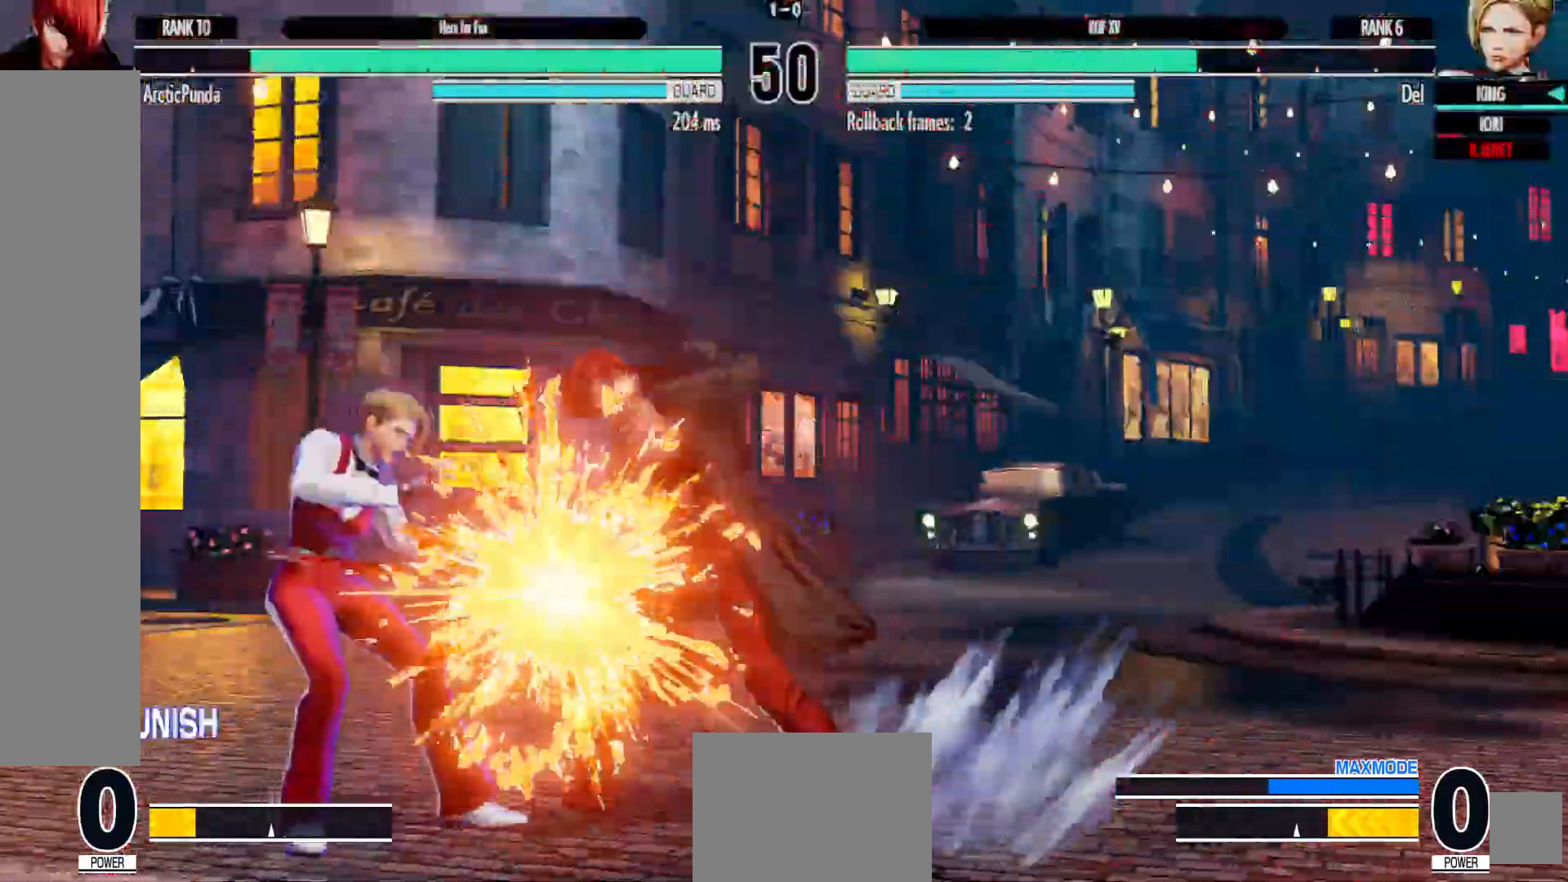
{"dt_ms": 500, "buttons": ["DPAD_DOWN"], "left_stick": "center", "right_stick": "center"}
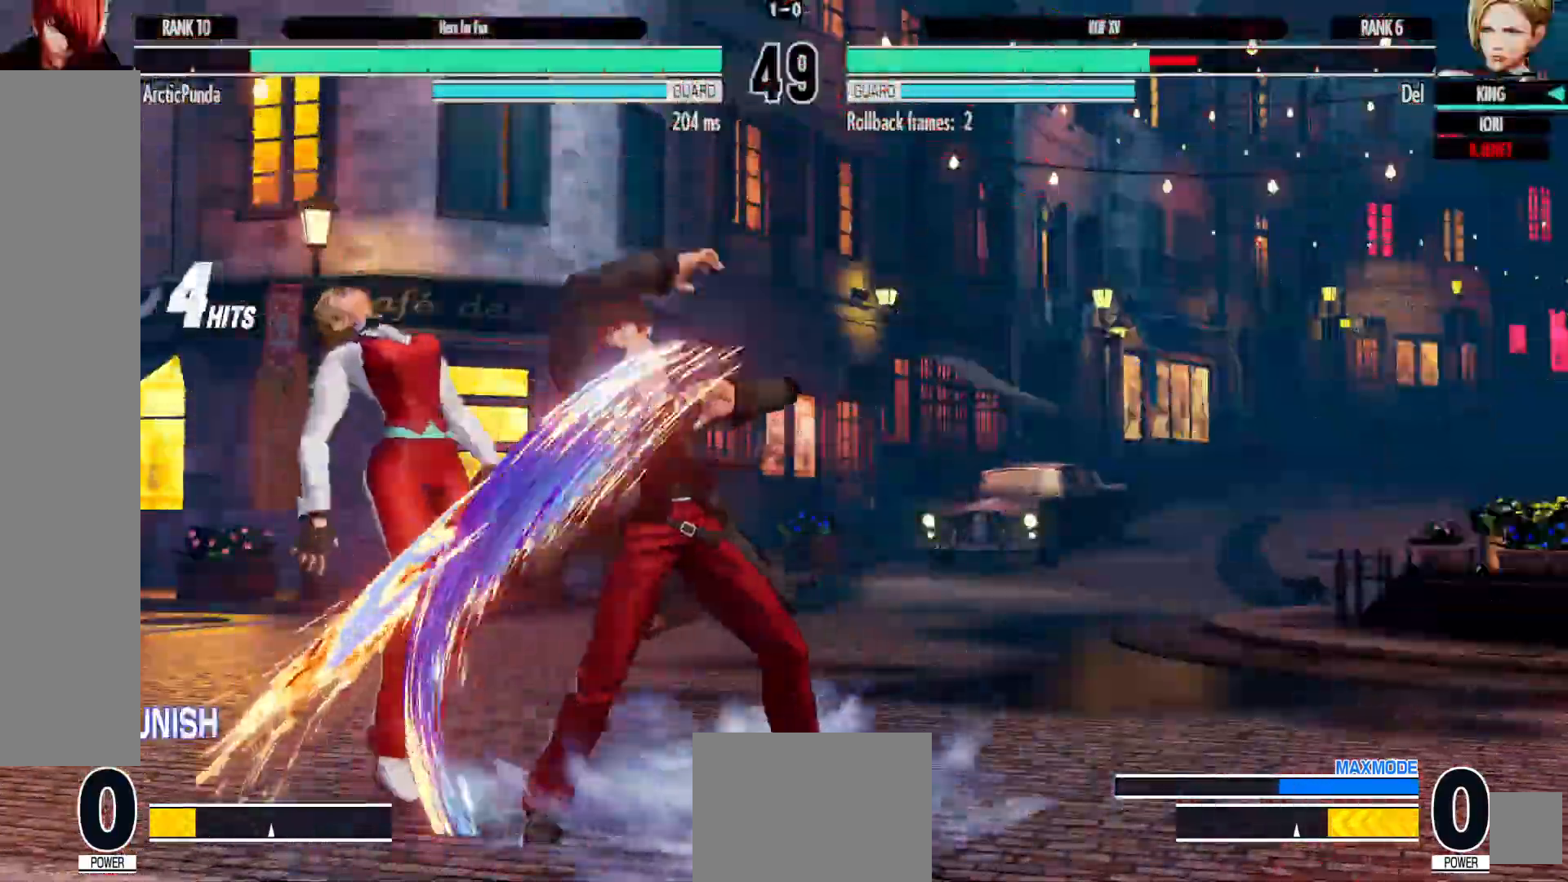
{"dt_ms": 500, "buttons": [], "left_stick": "center", "right_stick": "center", "events": [[50, "DPAD_DOWN", "up"]]}
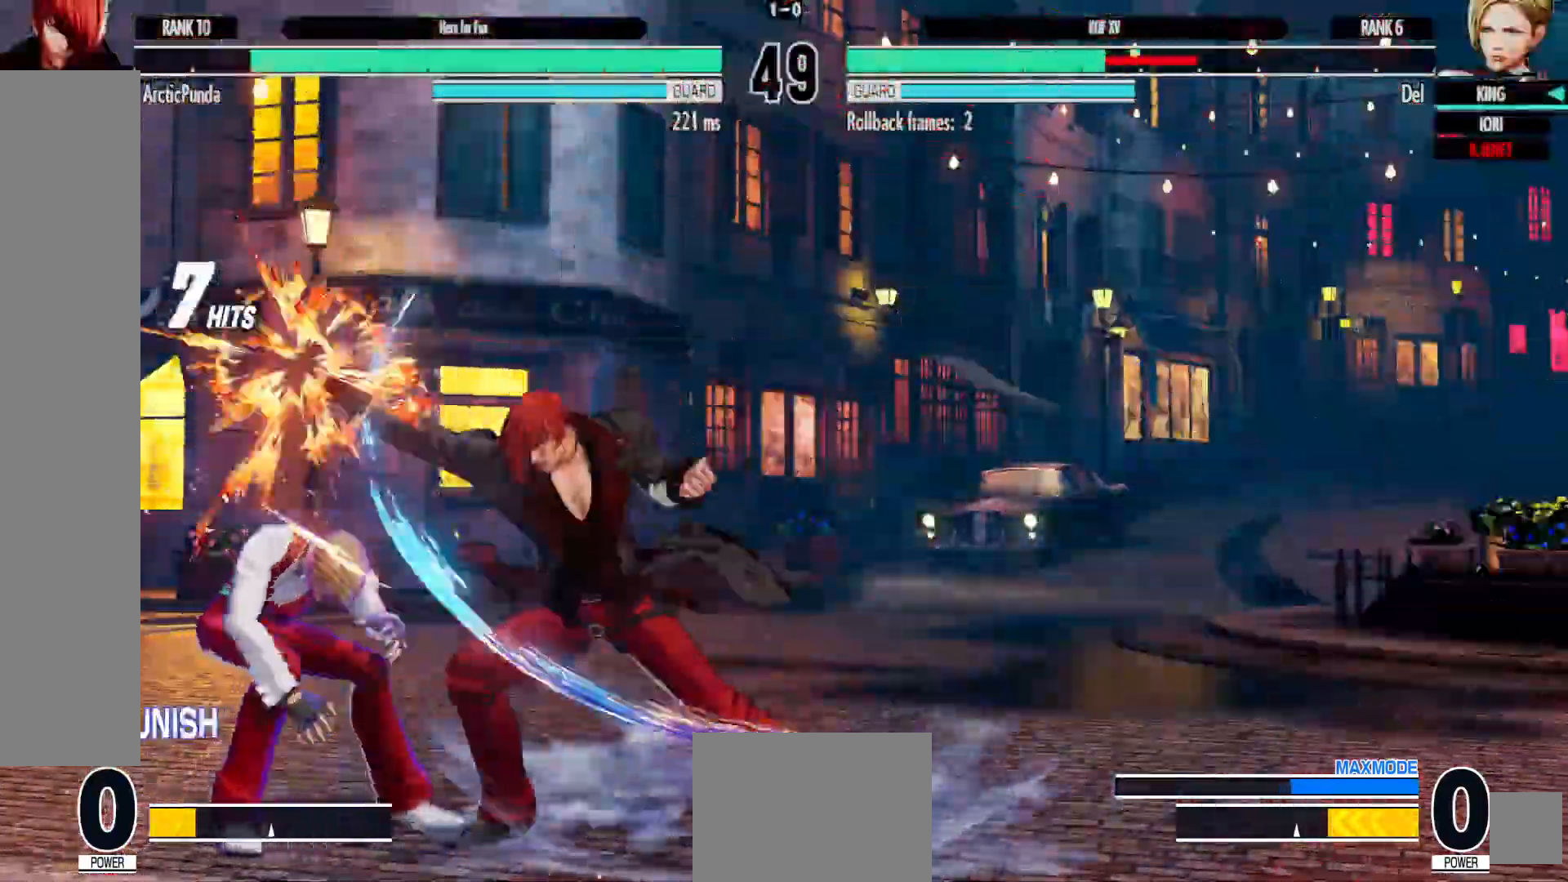
{"dt_ms": 500, "buttons": [], "left_stick": "center", "right_stick": "center", "events": []}